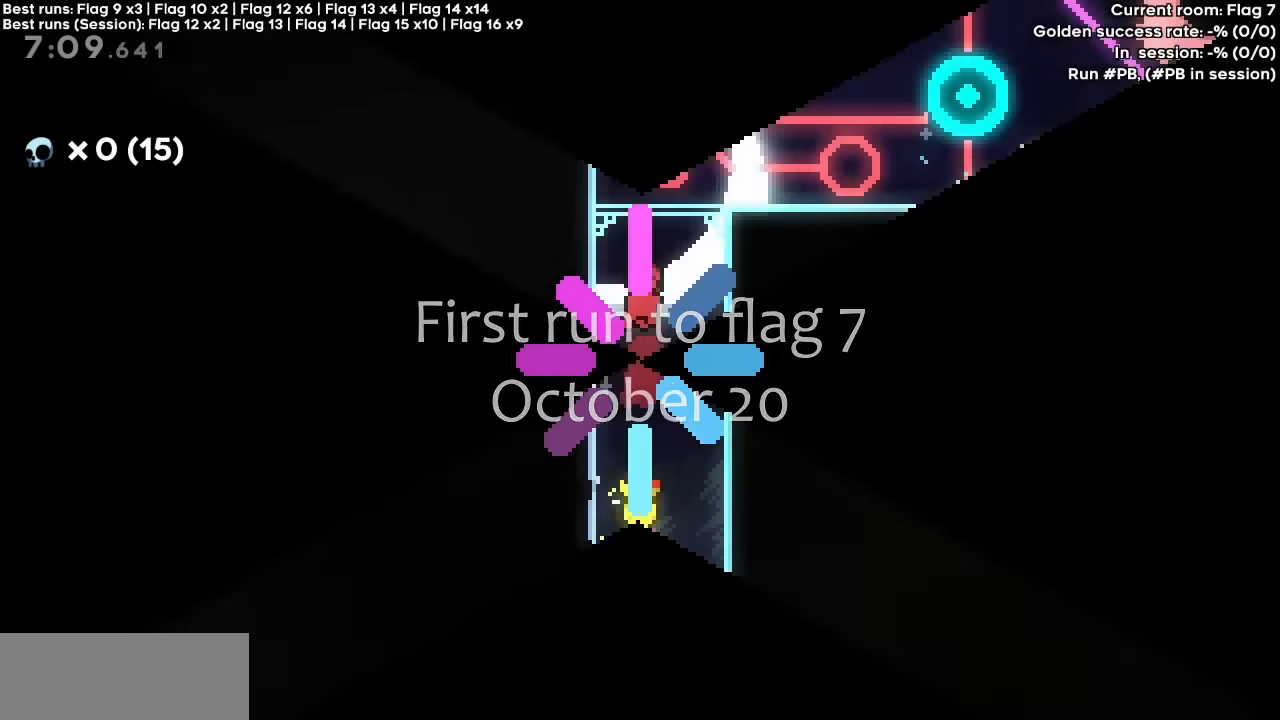
Gameplay with keyboard; each line is a JSON object with the keys held at the frame after it. "events" lists presses ("down") and releases ("up") of "dash", "demo", "down", "grab", "jump", "jump2", "left", "right" and "up" between this image and that frame as [ms after this image, input, new state], when the widget could be followed in between. No other keys are recorded. Mouse input is not recorded. Key names are as the overlay labels them; some are game actions (e.g. jump) rather than physical keys.
{"keys": [], "events": []}
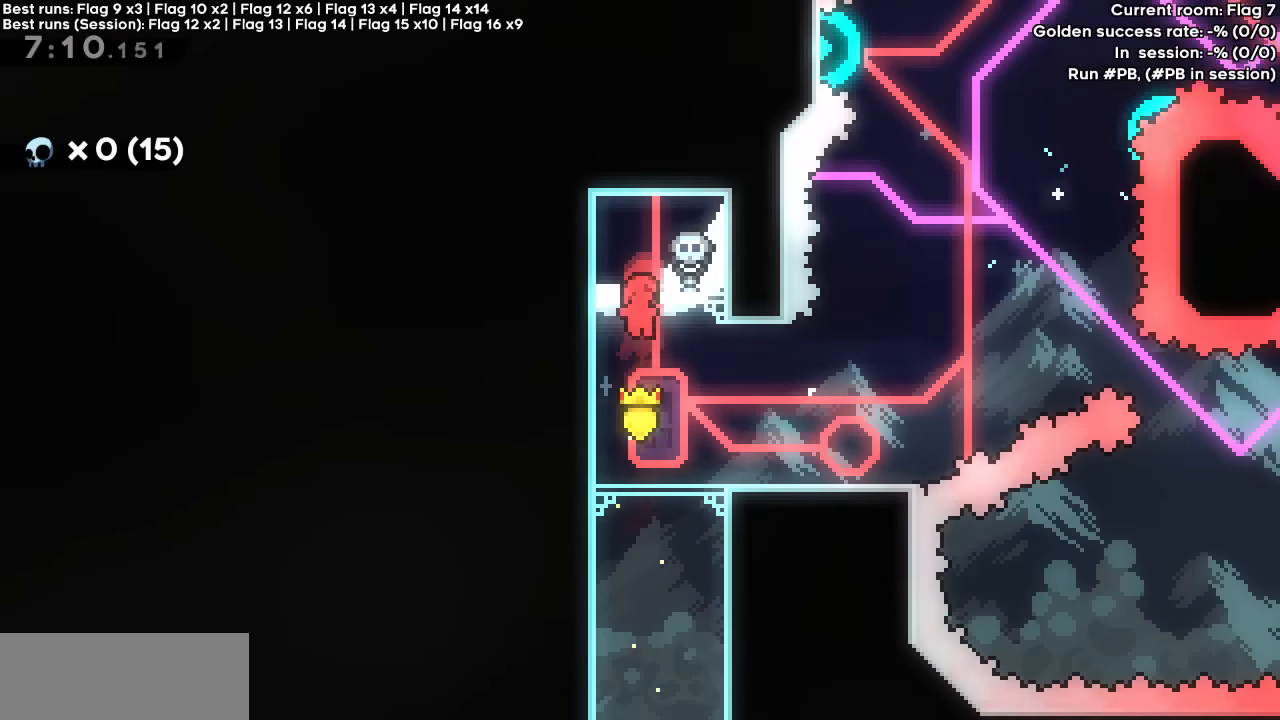
{"keys": ["right"], "events": [[233, "right", "down"]]}
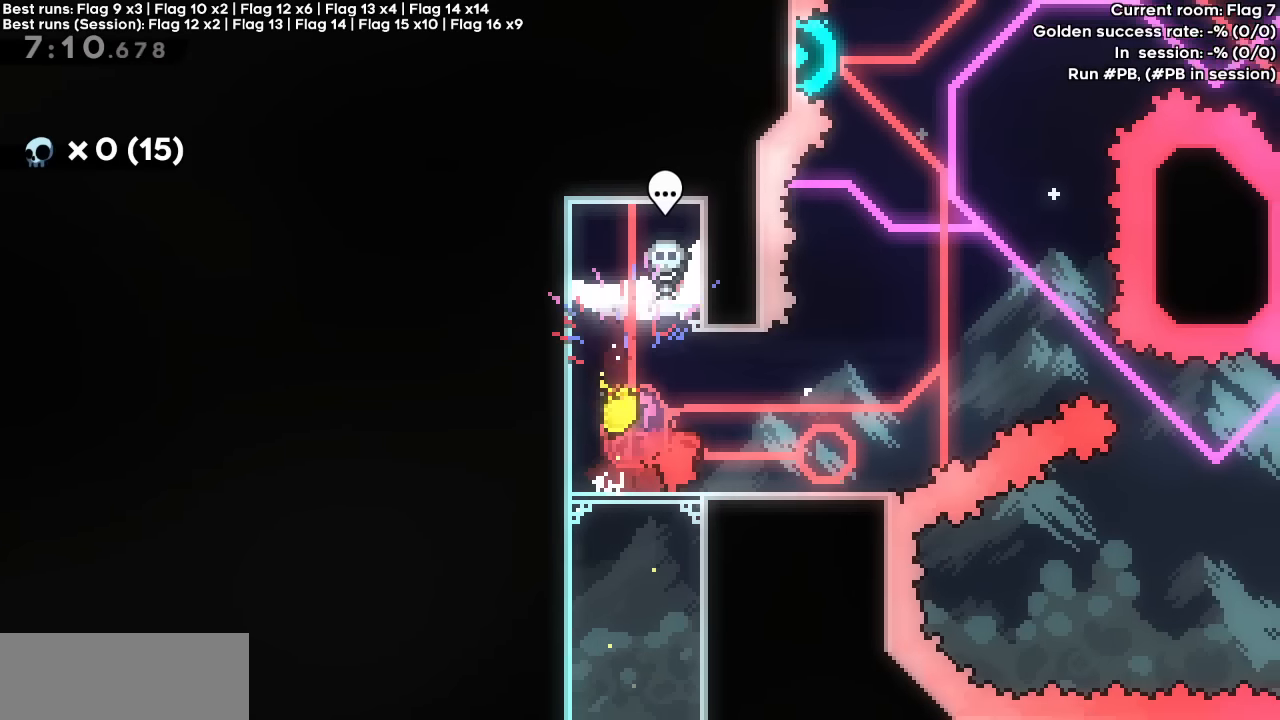
{"keys": [], "events": [[383, "right", "up"]]}
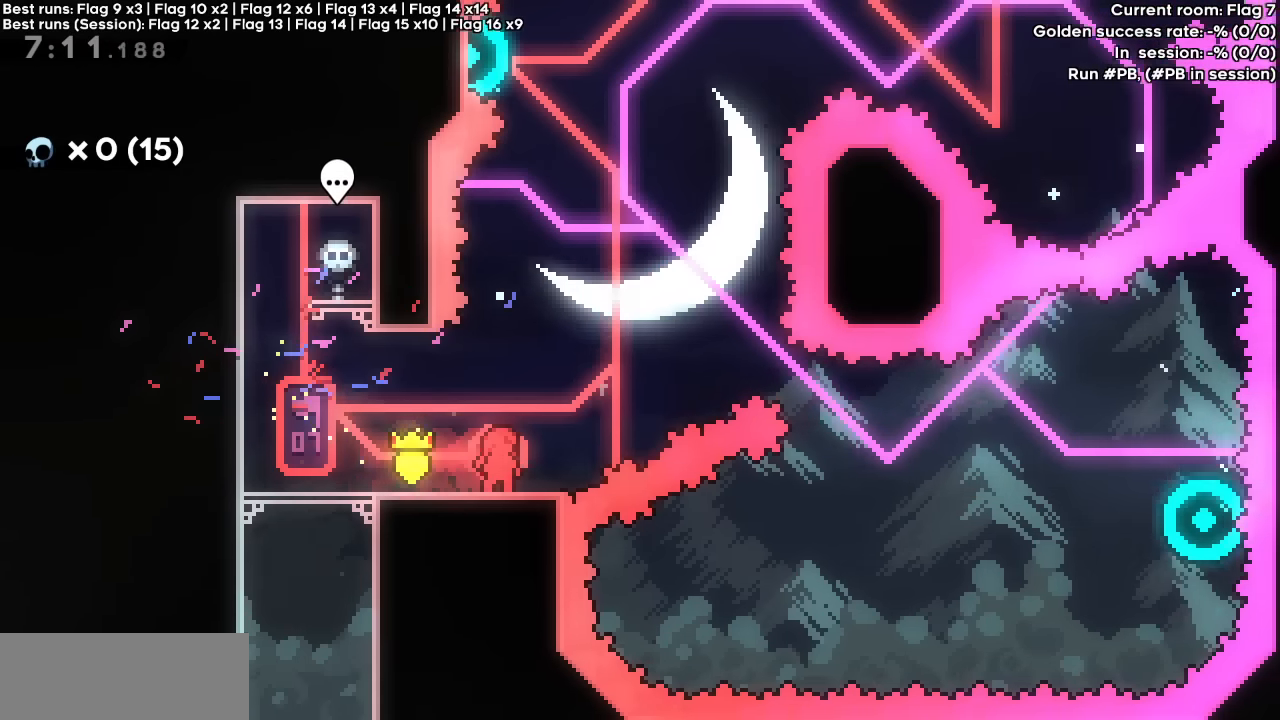
{"keys": [], "events": []}
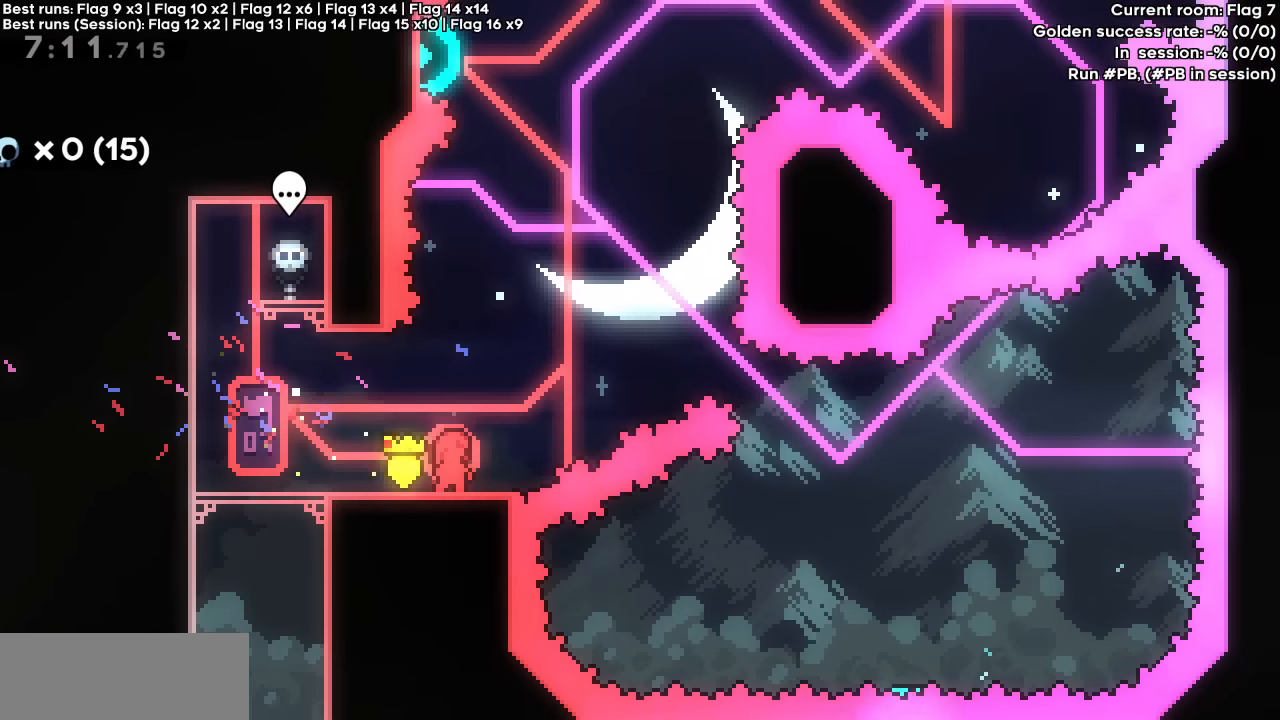
{"keys": ["jump", "right"], "events": [[450, "jump", "down"], [450, "right", "down"]]}
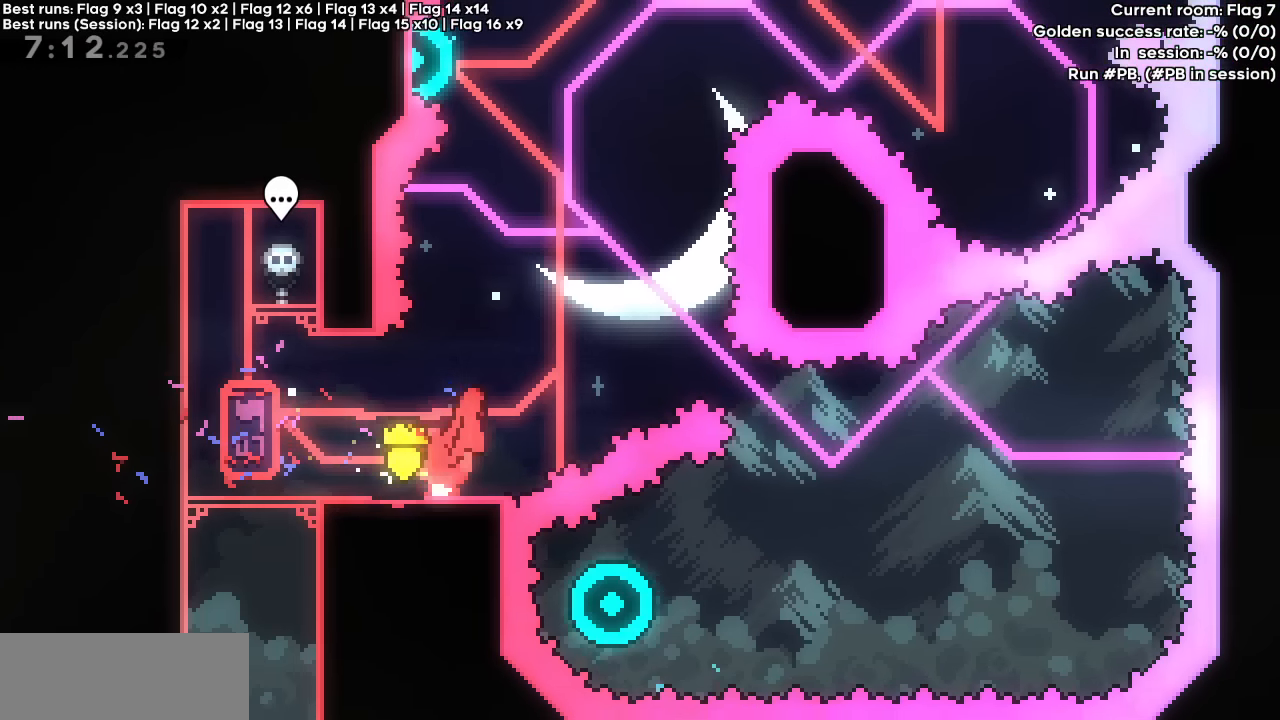
{"keys": ["jump"], "events": [[250, "right", "up"]]}
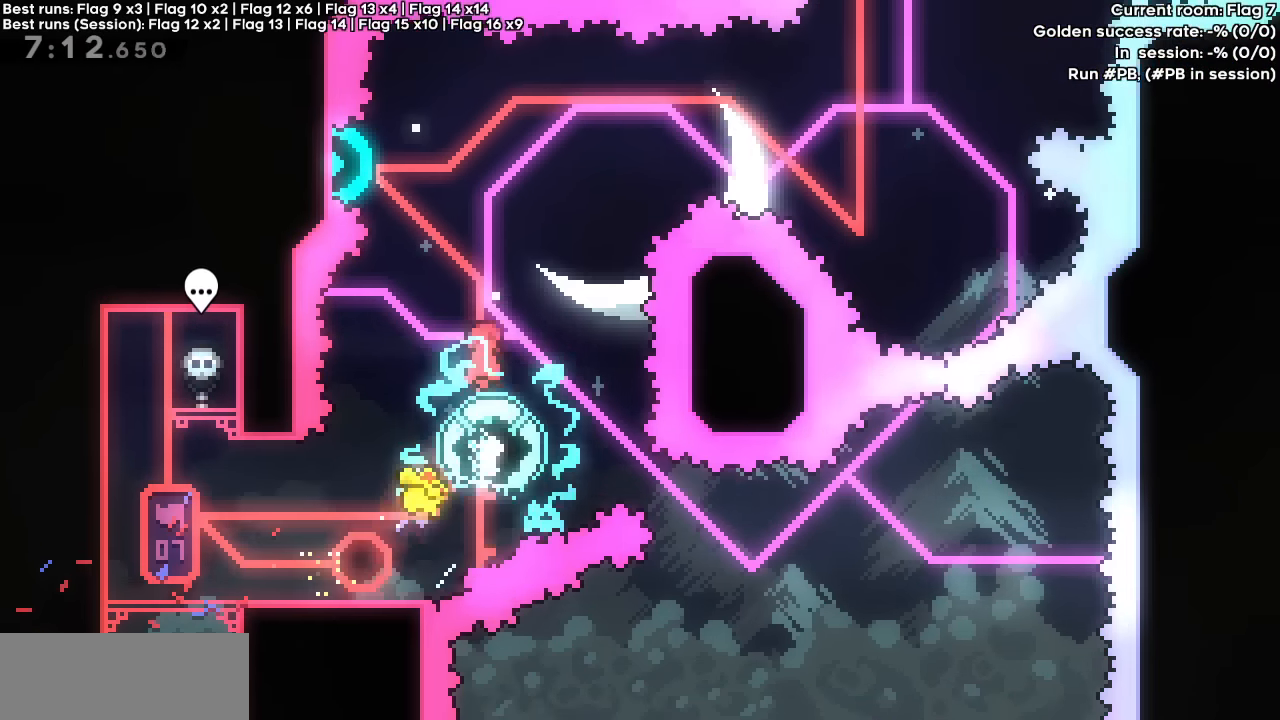
{"keys": ["right"], "events": [[67, "jump", "up"], [217, "dash", "down"], [217, "left", "down"], [217, "up", "down"], [350, "right", "down"], [400, "dash", "up"], [400, "up", "up"], [450, "left", "up"]]}
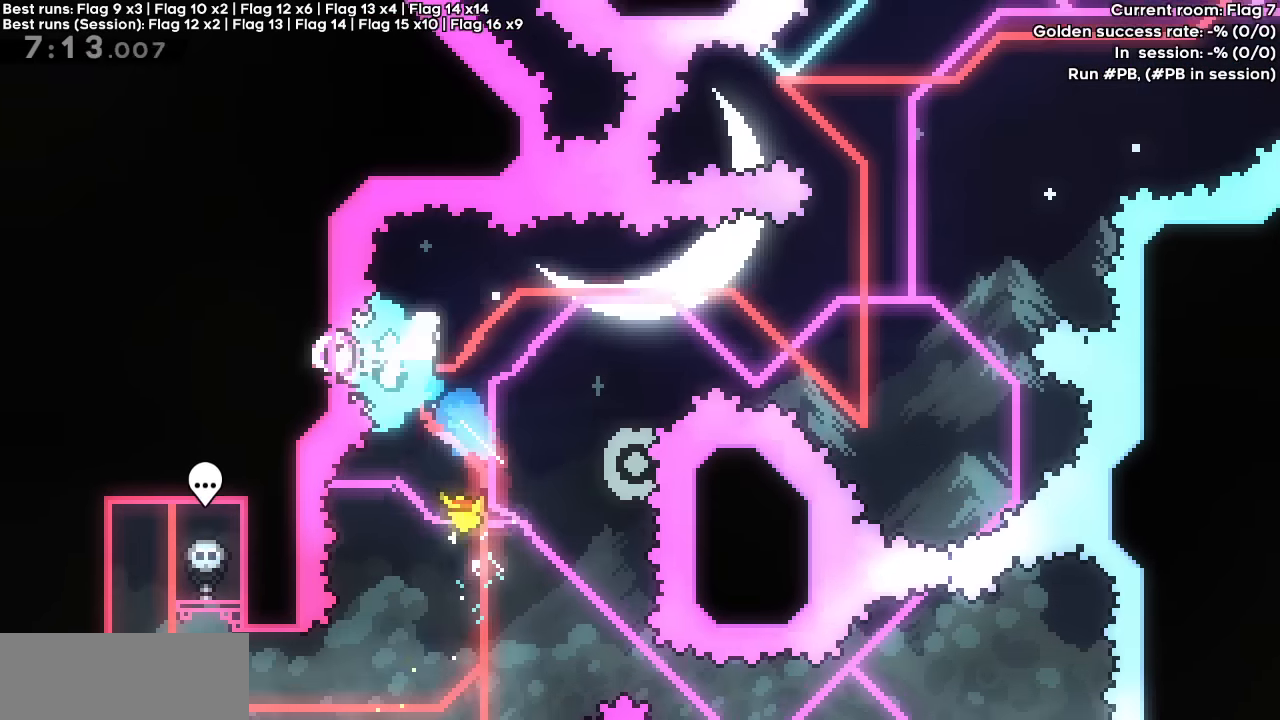
{"keys": [], "events": [[217, "down", "down"], [267, "dash", "down"], [417, "down", "up"], [417, "right", "up"], [467, "dash", "up"]]}
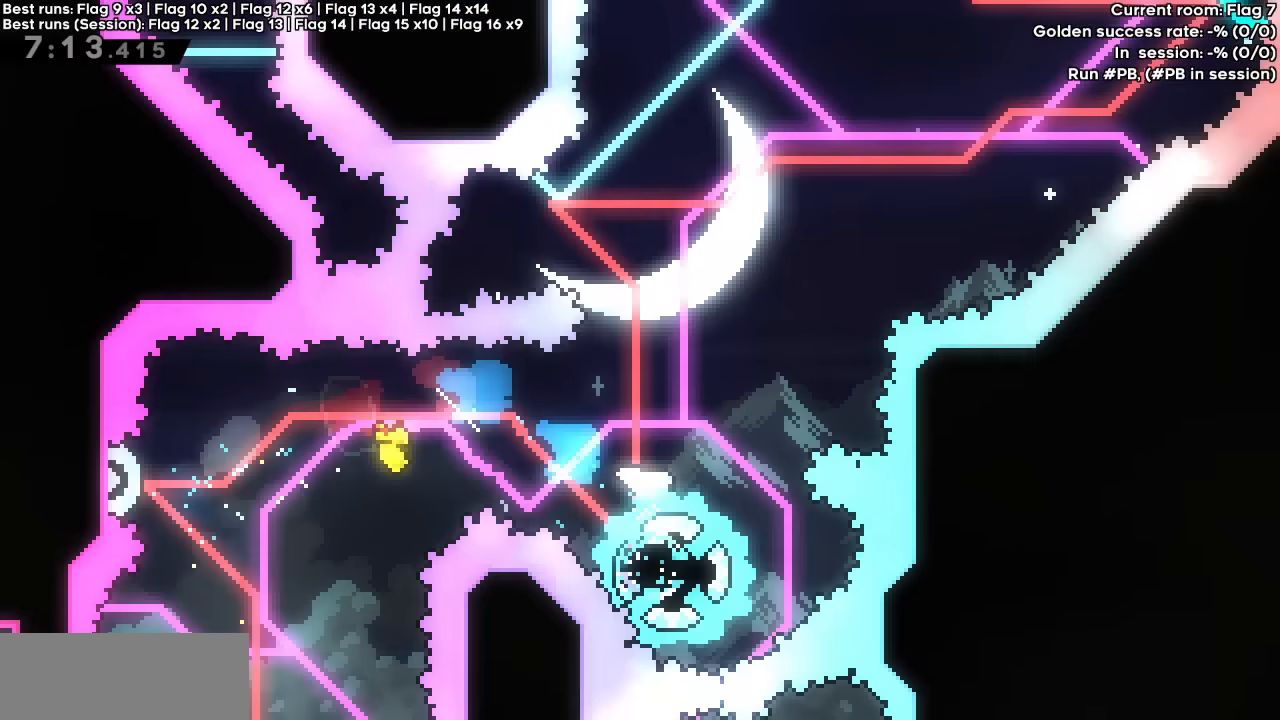
{"keys": ["right"], "events": [[384, "right", "down"]]}
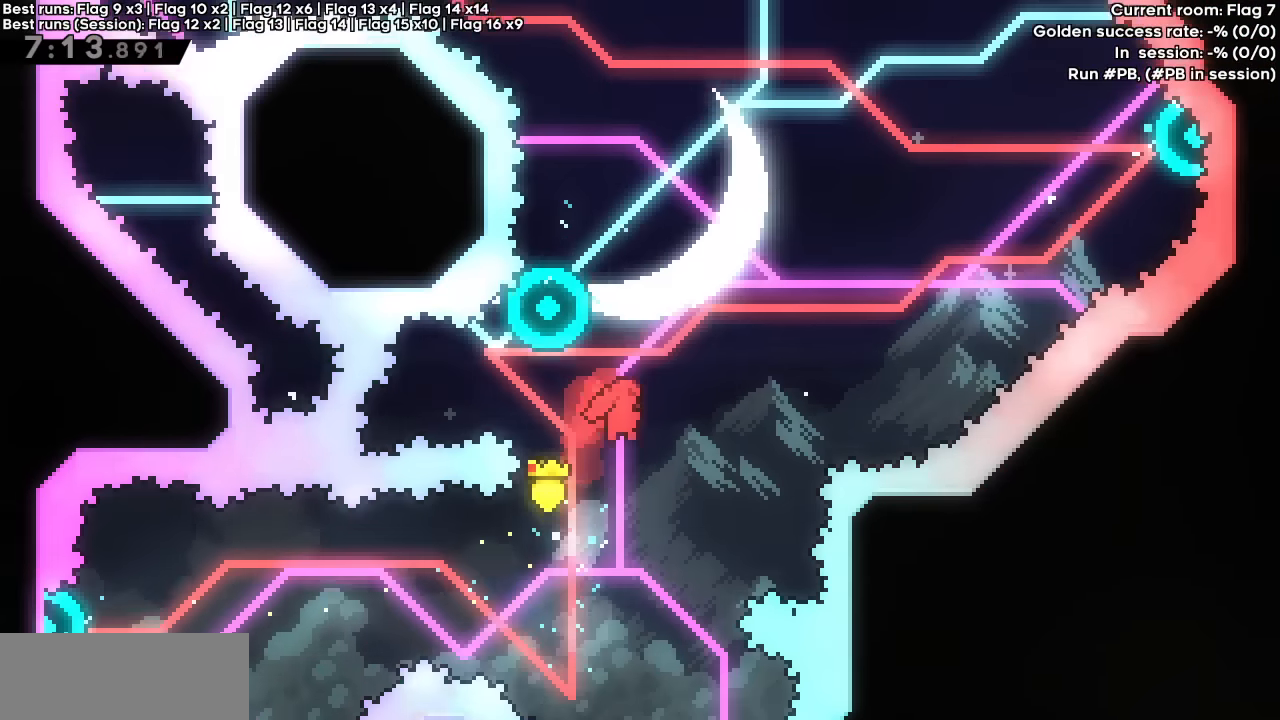
{"keys": ["dash", "right"], "events": [[17, "left", "down"], [17, "up", "down"], [67, "dash", "down"], [67, "right", "up"], [217, "right", "down"], [267, "left", "up"], [267, "up", "up"]]}
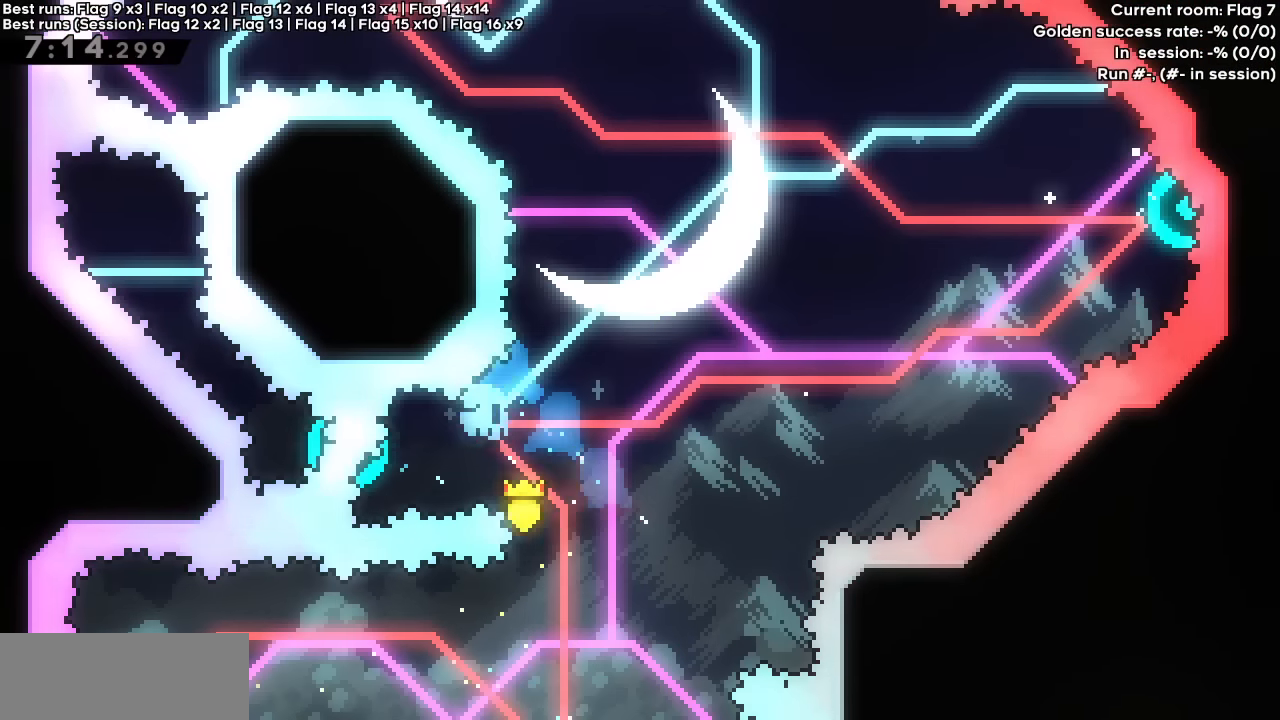
{"keys": [], "events": [[134, "dash", "up"], [184, "right", "up"]]}
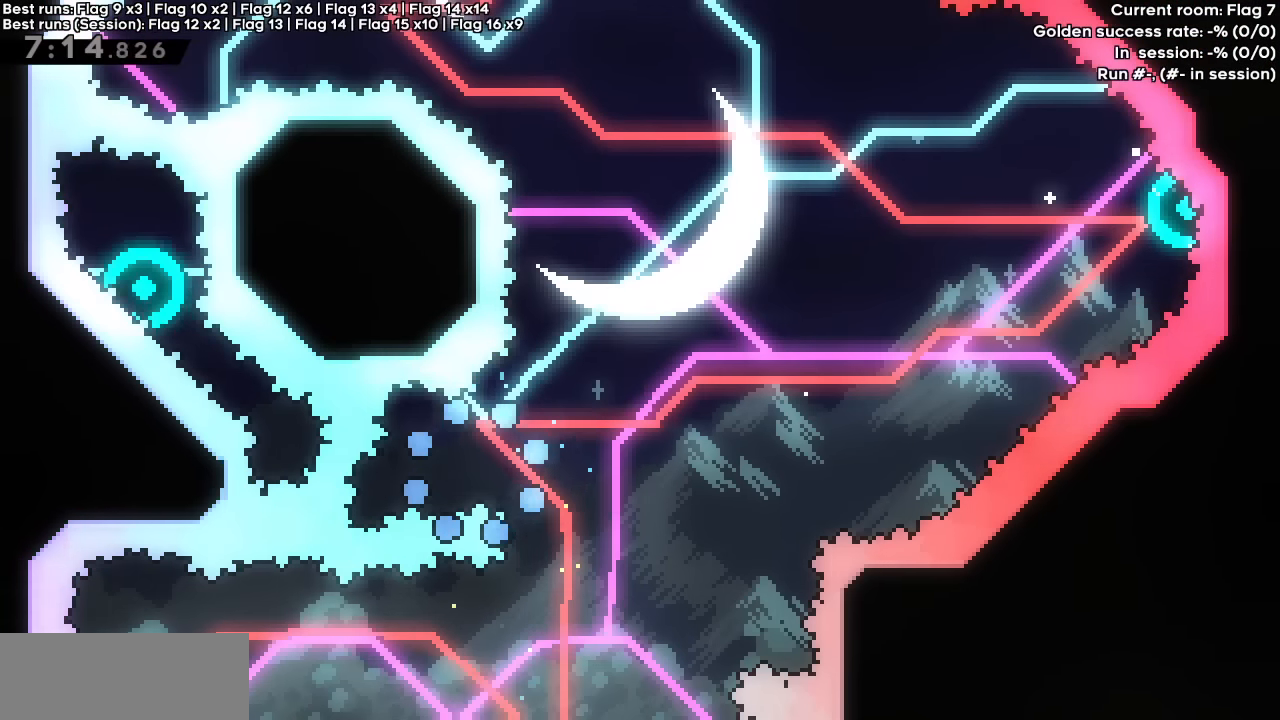
{"keys": [], "events": []}
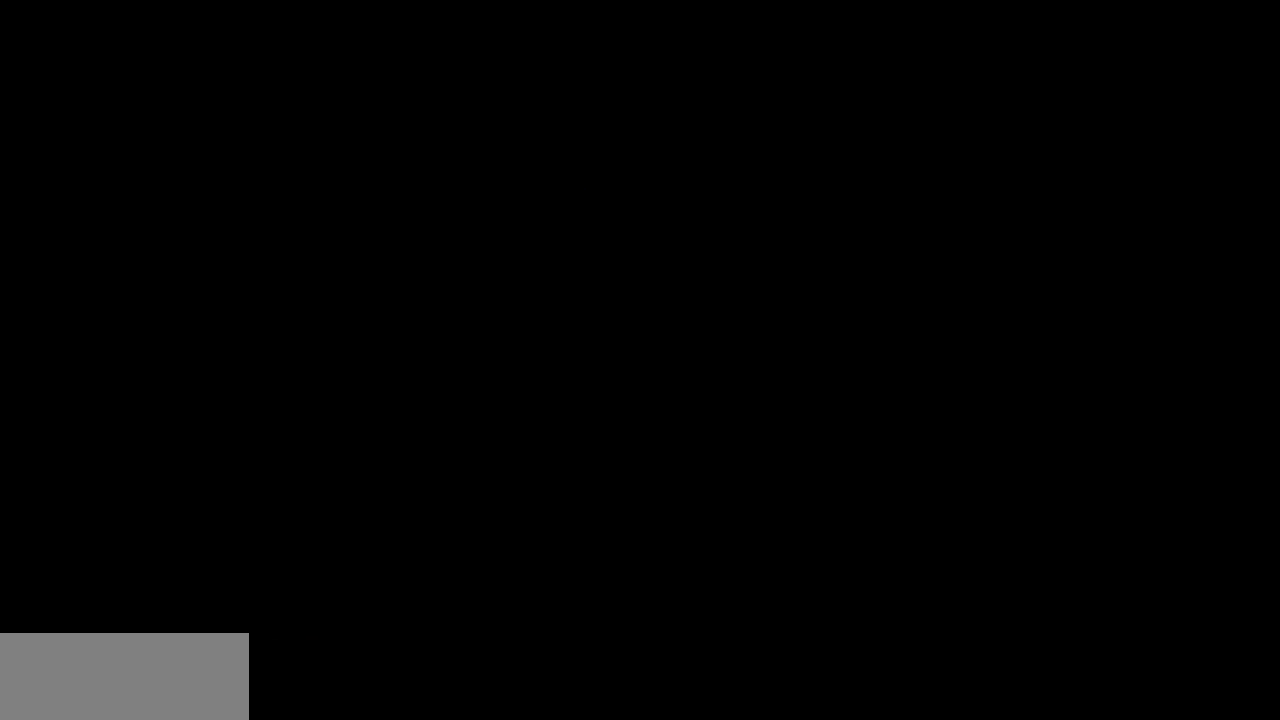
{"keys": [], "events": []}